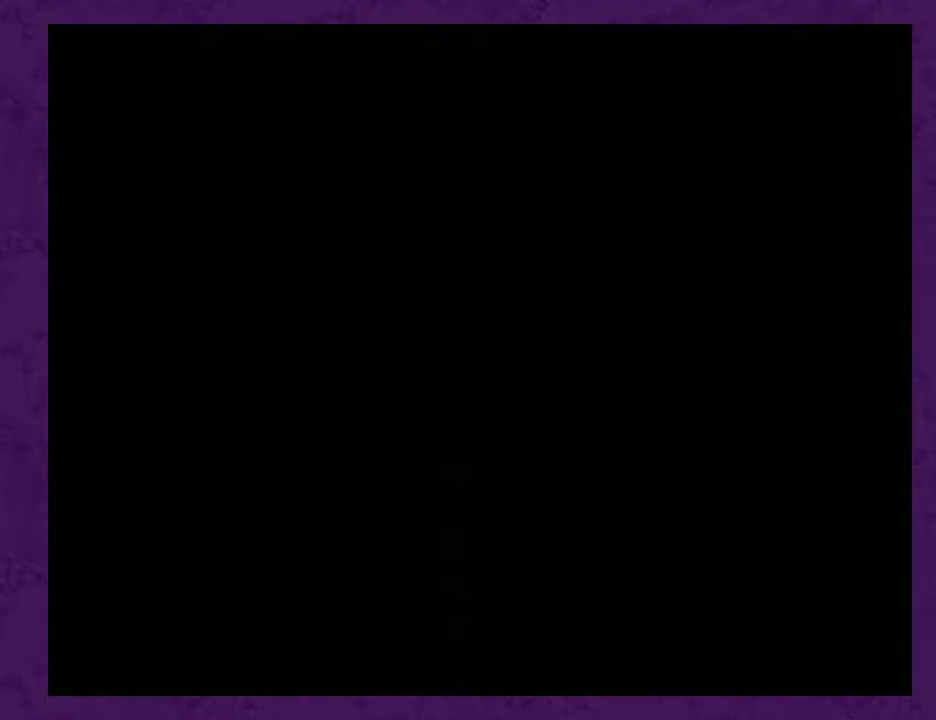
Gameplay with a controller (Nintendo layout); each line is a JSON object with the inputs held at the frame after it. "events" lists button and stick changes between this image and that frame as [ms after this image, input, new state], when the widget could be followed in between. Not read: L3 R3.
{"buttons": ["A"], "events": [[217, "A", "up"], [250, "A", "down"], [367, "A", "up"], [467, "A", "down"]]}
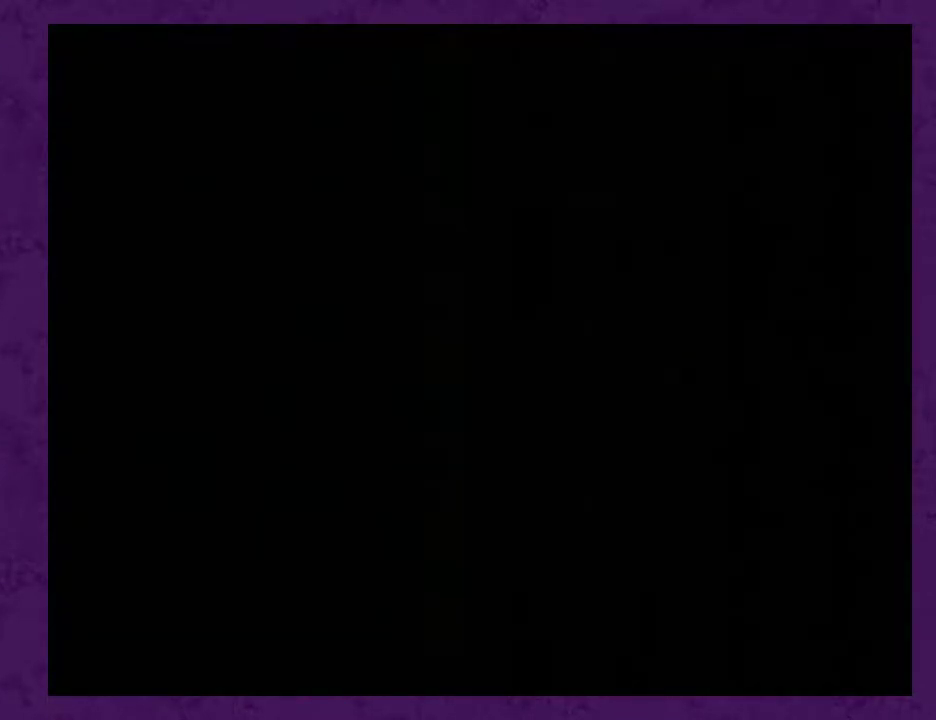
{"buttons": [], "events": [[67, "A", "up"], [150, "A", "down"], [250, "A", "up"], [333, "A", "down"], [400, "A", "up"]]}
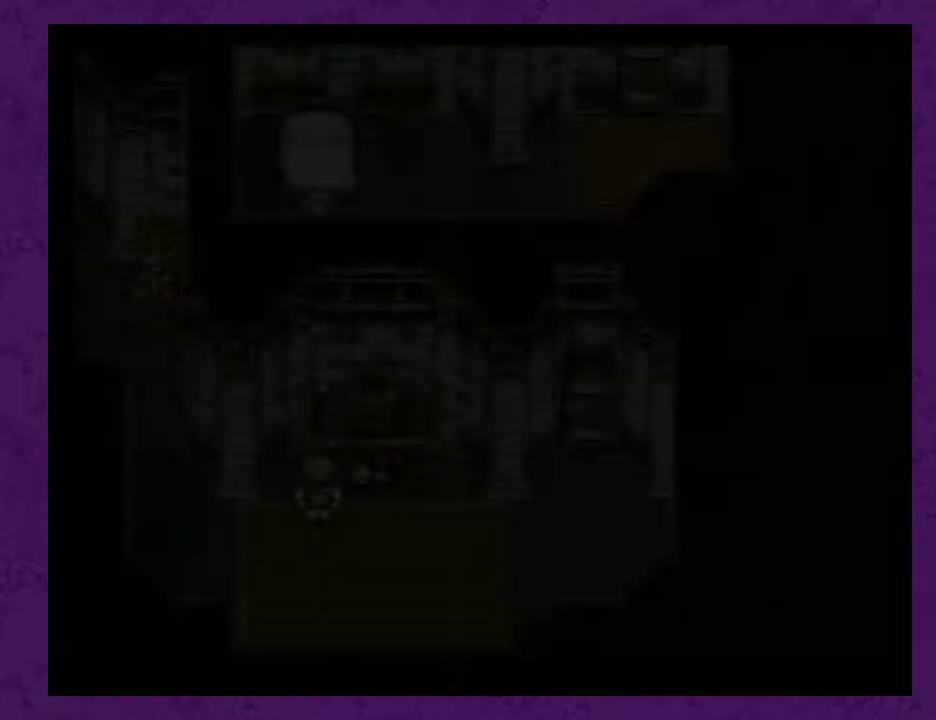
{"buttons": [], "events": [[17, "A", "down"], [83, "A", "up"], [150, "A", "down"], [233, "A", "up"], [333, "A", "down"], [417, "A", "up"]]}
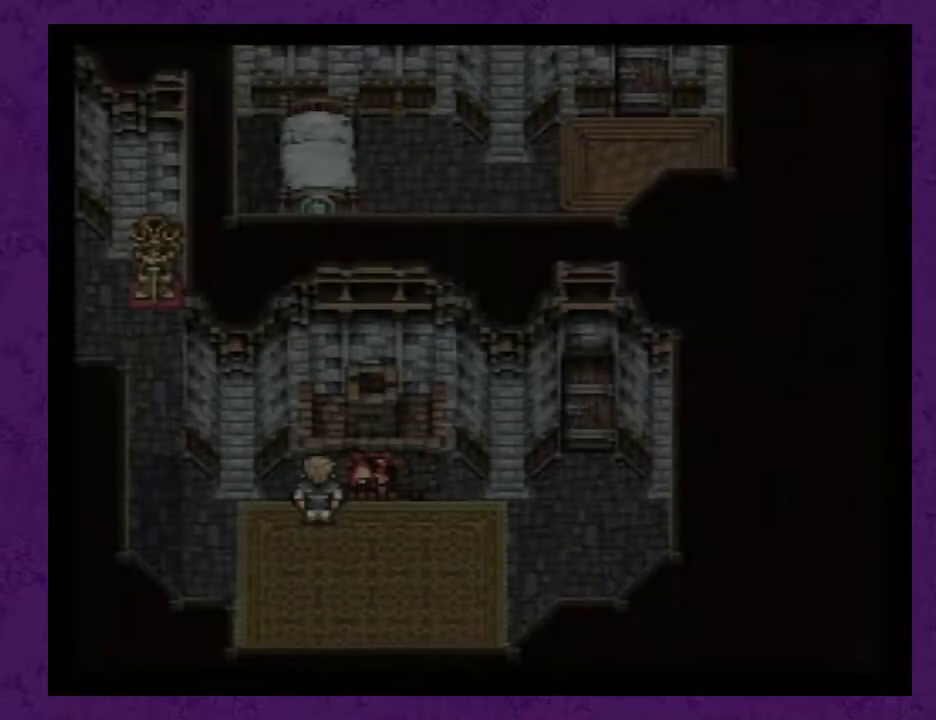
{"buttons": [], "events": [[17, "A", "down"], [133, "A", "up"], [200, "A", "down"], [300, "A", "up"], [383, "A", "down"], [483, "A", "up"]]}
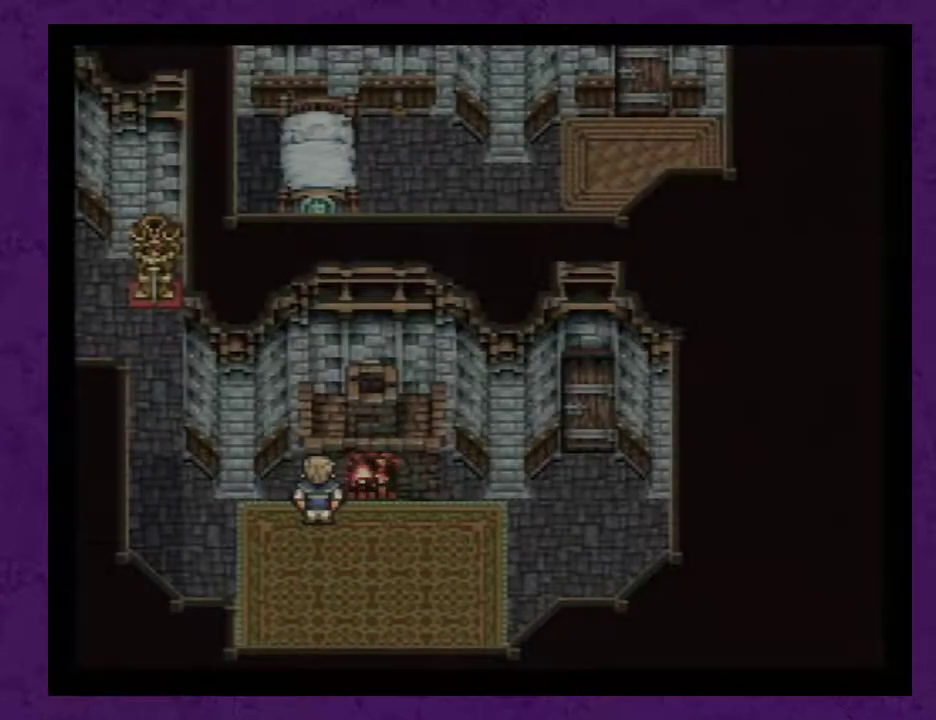
{"buttons": [], "events": [[67, "A", "down"], [167, "A", "up"], [200, "A", "down"], [317, "A", "up"], [383, "A", "down"], [500, "A", "up"]]}
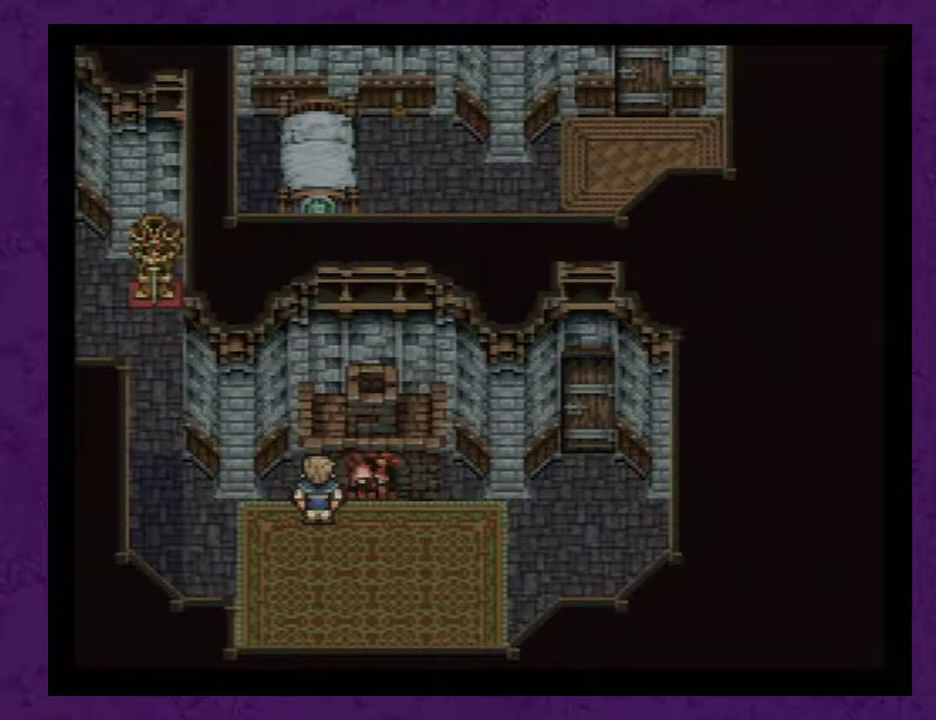
{"buttons": [], "events": [[67, "A", "down"], [183, "A", "up"], [250, "A", "down"], [333, "A", "up"], [433, "A", "down"], [467, "A", "up"]]}
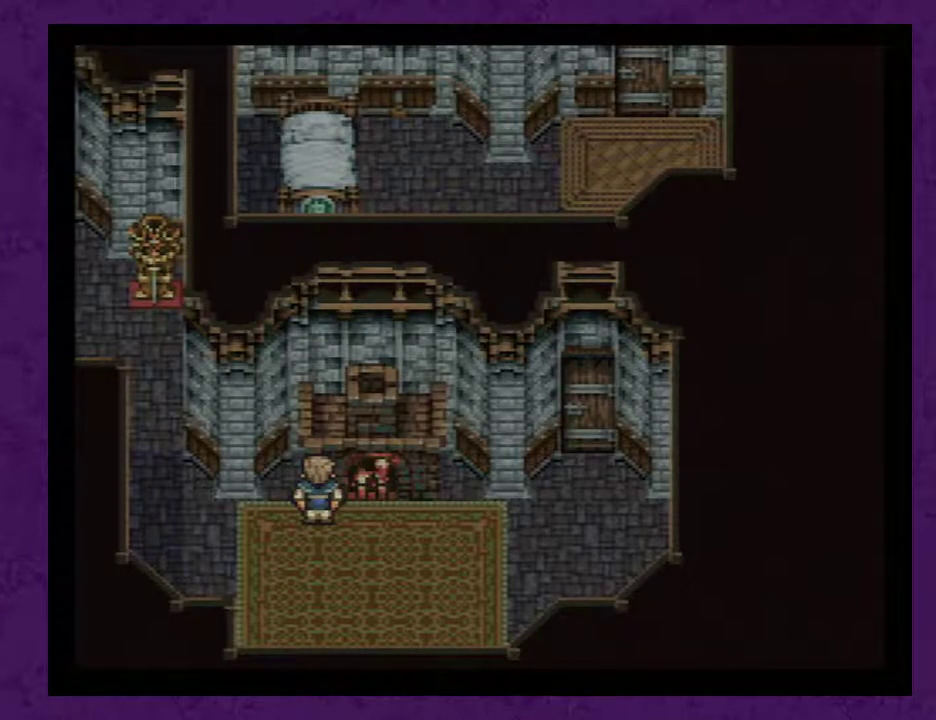
{"buttons": ["A"], "events": [[117, "A", "down"], [250, "A", "up"], [300, "A", "down"], [400, "A", "up"], [467, "A", "down"]]}
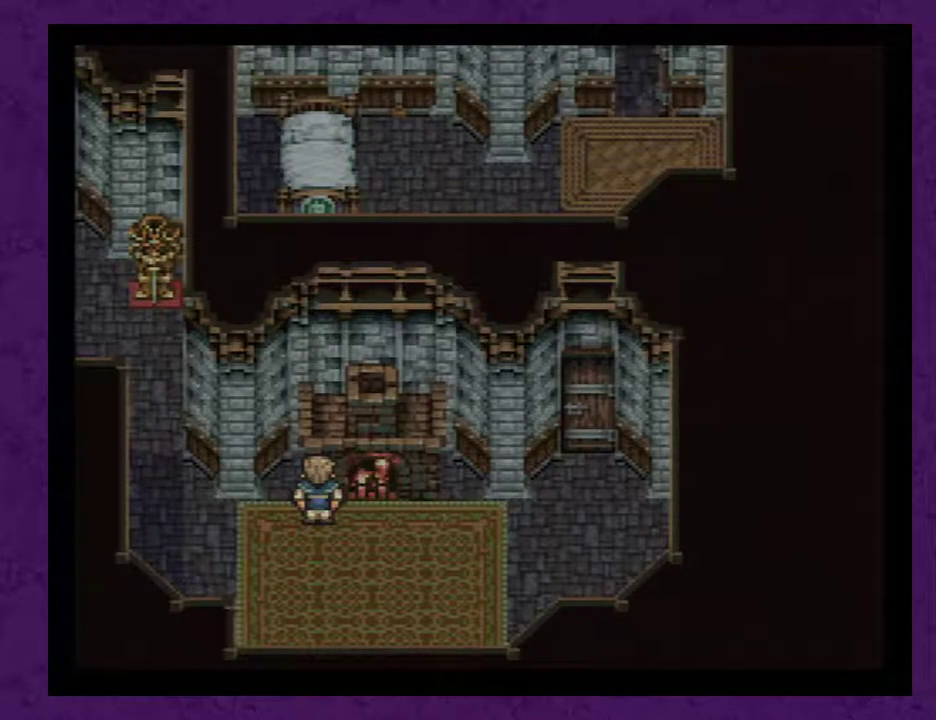
{"buttons": ["A"], "events": [[83, "A", "up"], [150, "A", "down"], [217, "A", "up"], [267, "A", "down"], [333, "A", "up"], [433, "A", "down"]]}
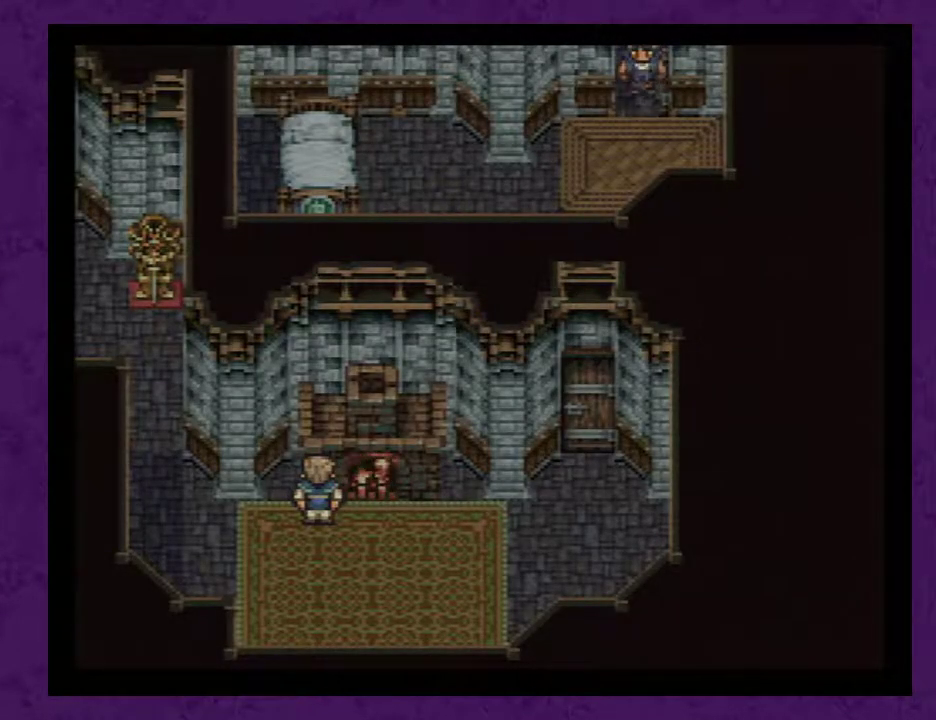
{"buttons": ["A"], "events": [[17, "A", "up"], [117, "A", "down"], [183, "A", "up"], [250, "A", "down"], [367, "A", "up"], [433, "A", "down"]]}
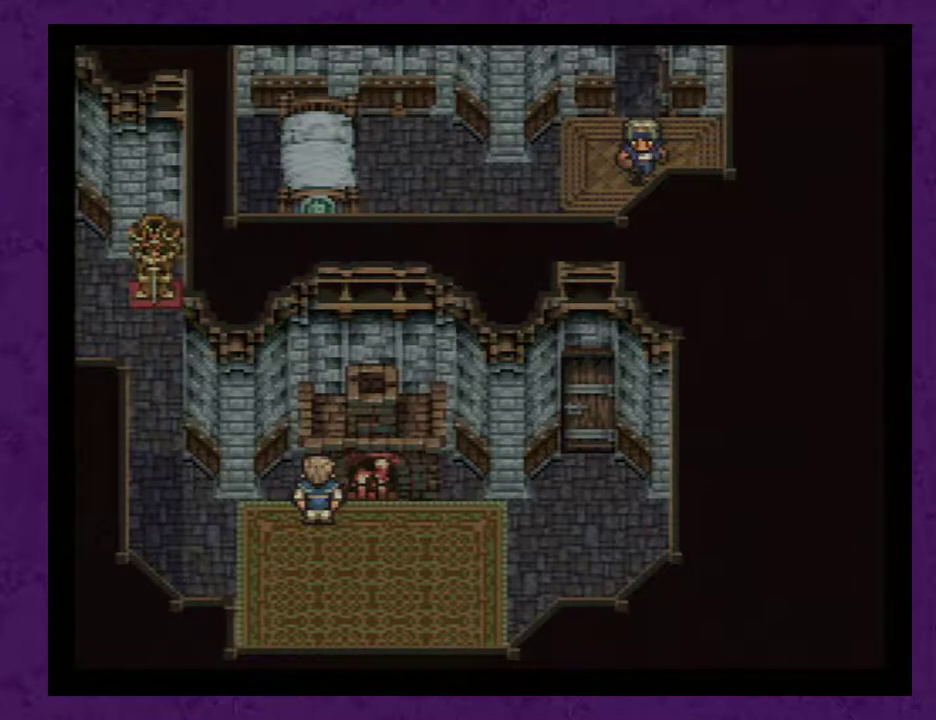
{"buttons": ["A"], "events": [[17, "A", "up"], [117, "A", "down"], [217, "A", "up"], [267, "A", "down"], [367, "A", "up"], [433, "A", "down"]]}
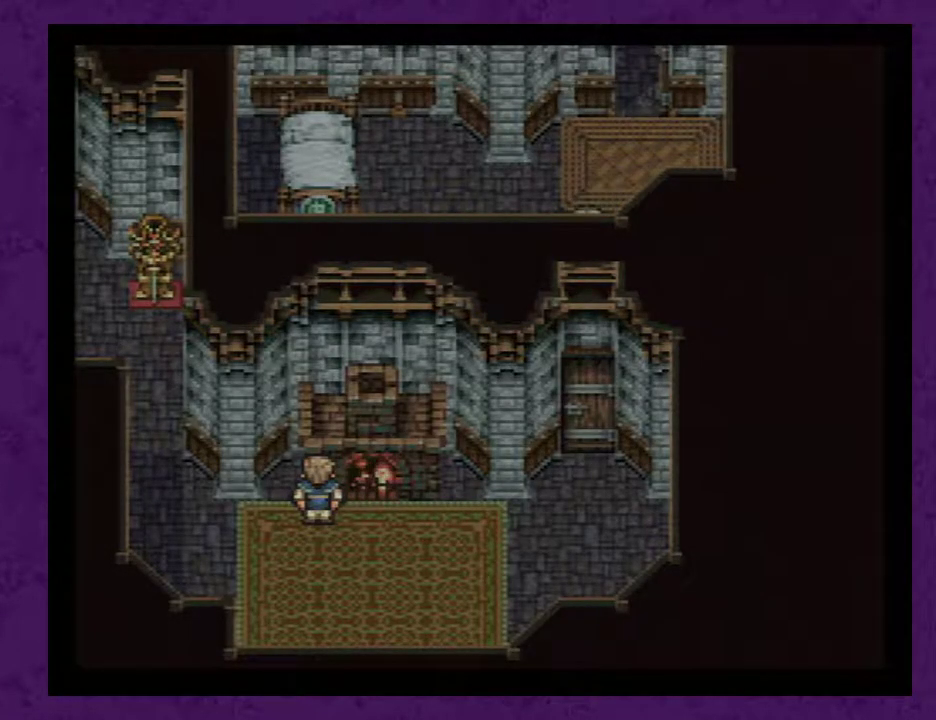
{"buttons": [], "events": [[17, "A", "up"], [117, "A", "down"], [183, "A", "up"], [267, "A", "down"], [367, "A", "up"], [433, "A", "down"], [483, "A", "up"]]}
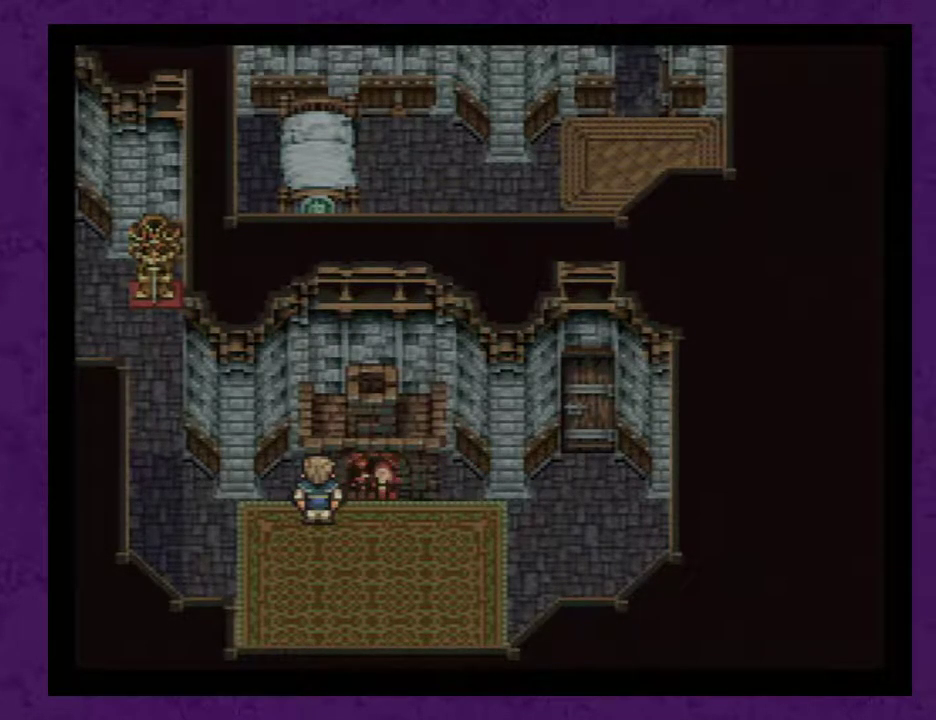
{"buttons": ["A"], "events": [[83, "A", "down"], [150, "A", "up"], [200, "A", "down"], [267, "A", "up"], [367, "A", "down"], [400, "A", "up"], [483, "A", "down"]]}
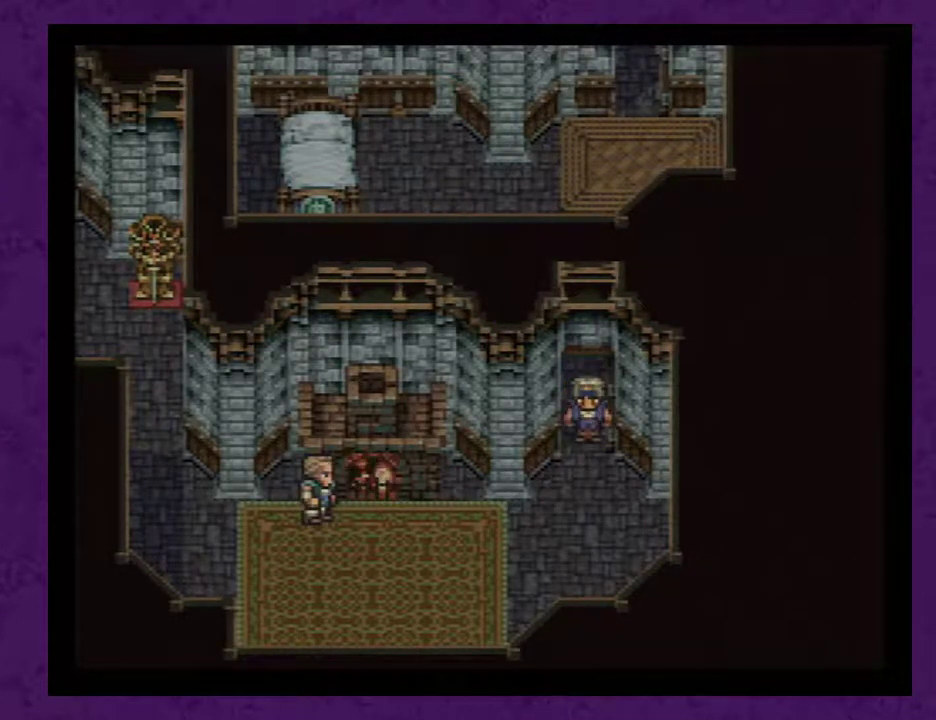
{"buttons": [], "events": [[50, "A", "up"], [117, "A", "down"], [200, "A", "up"], [267, "A", "down"], [300, "A", "up"], [367, "A", "down"], [450, "A", "up"]]}
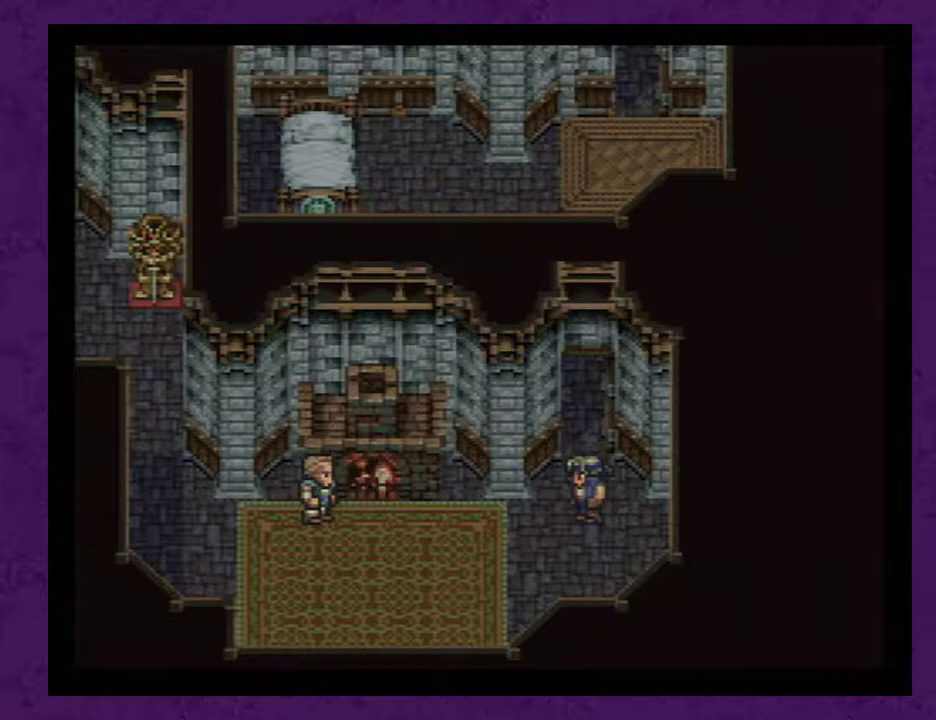
{"buttons": ["A"], "events": [[17, "A", "down"], [83, "A", "up"], [167, "A", "down"], [233, "A", "up"], [333, "A", "down"], [400, "A", "up"], [483, "A", "down"]]}
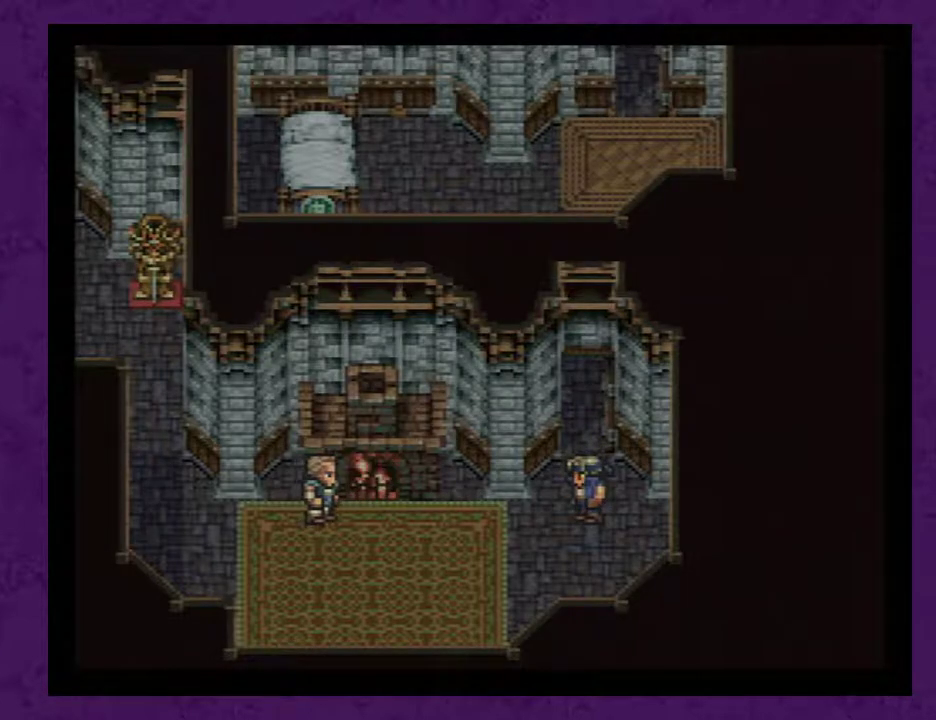
{"buttons": [], "events": [[50, "A", "up"], [233, "A", "down"], [333, "A", "up"], [400, "A", "down"], [483, "A", "up"]]}
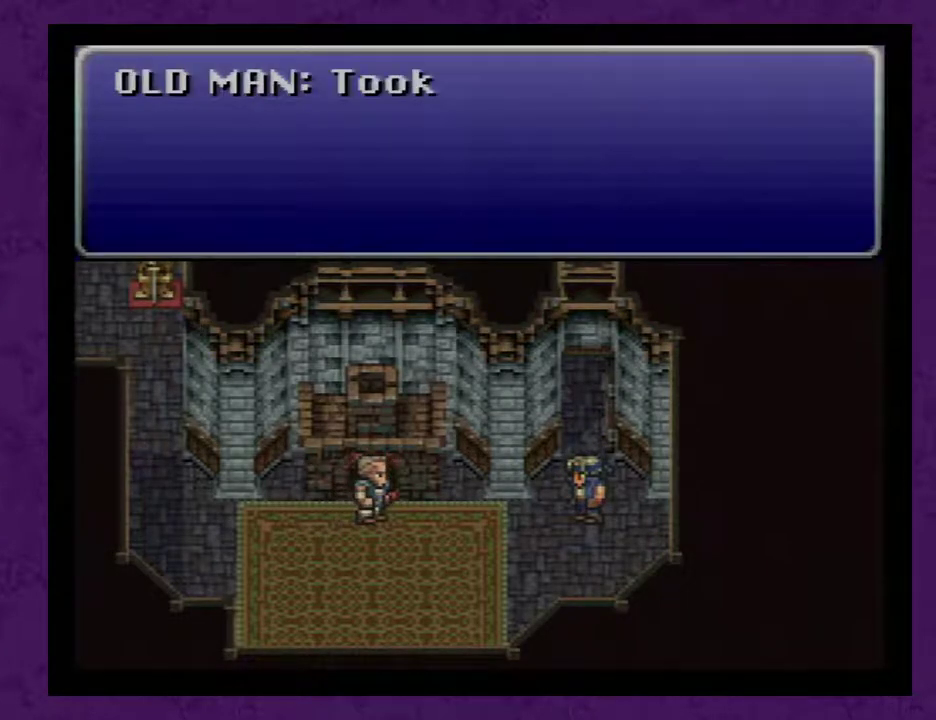
{"buttons": [], "events": [[83, "A", "down"], [150, "A", "up"], [200, "A", "down"], [300, "A", "up"], [383, "A", "down"], [450, "A", "up"]]}
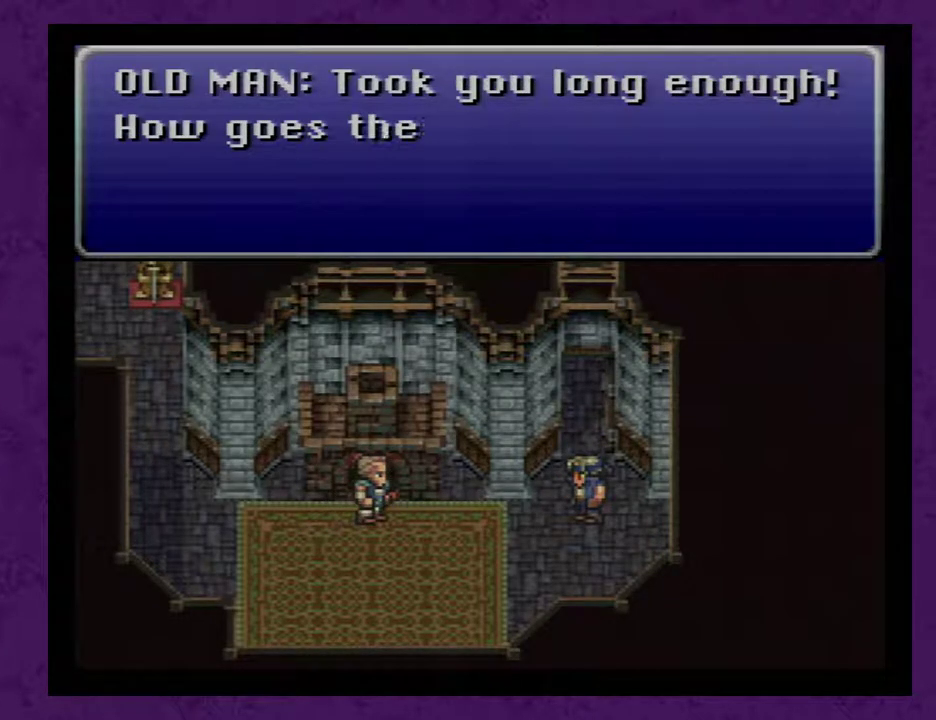
{"buttons": ["A"], "events": [[267, "A", "down"], [367, "A", "up"], [417, "A", "down"]]}
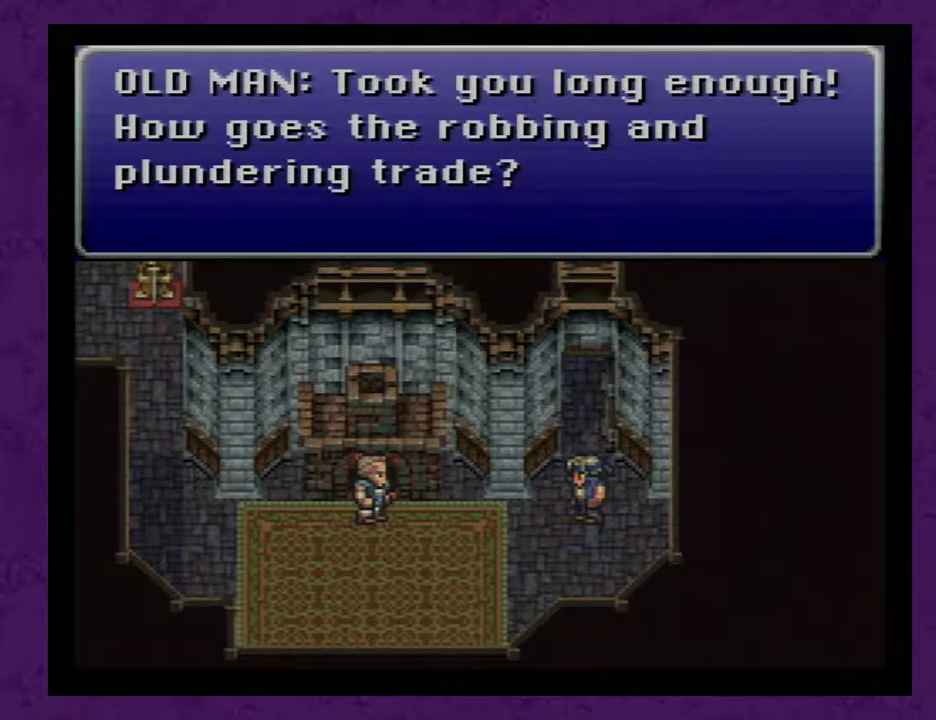
{"buttons": [], "events": [[50, "A", "up"], [100, "A", "down"], [167, "A", "up"], [267, "A", "down"], [317, "A", "up"], [417, "A", "down"], [483, "A", "up"]]}
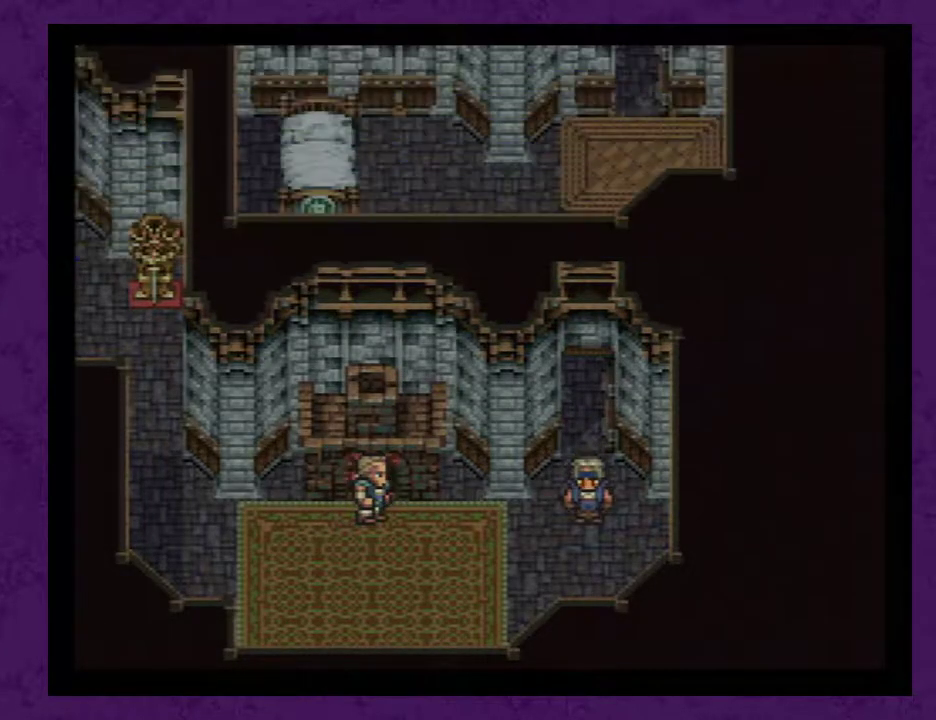
{"buttons": [], "events": [[67, "A", "down"], [167, "A", "up"], [217, "A", "down"], [283, "A", "up"], [383, "A", "down"], [467, "A", "up"]]}
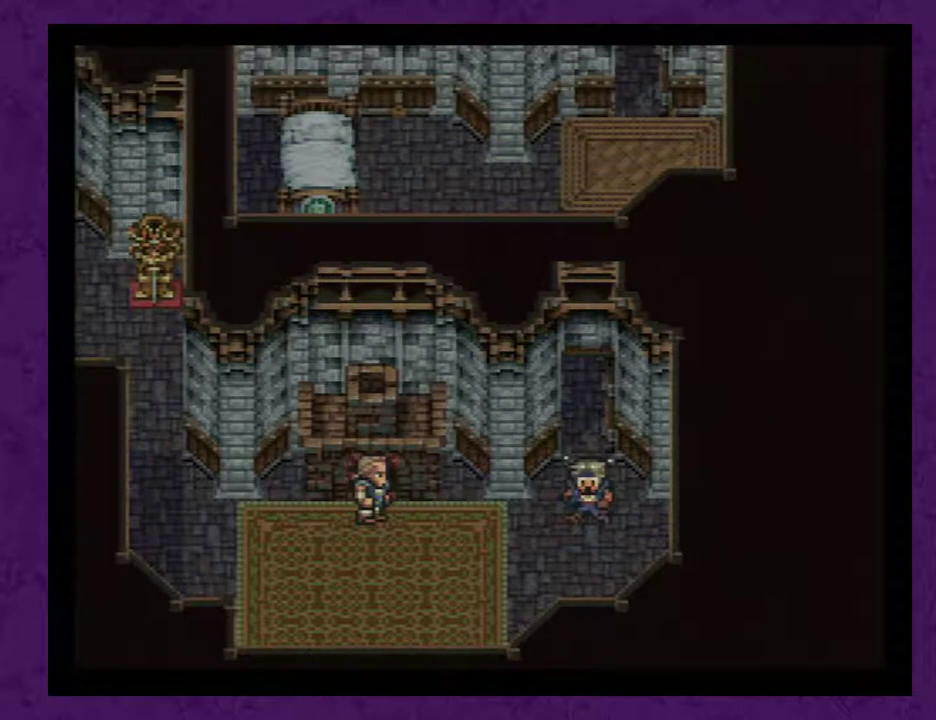
{"buttons": [], "events": [[33, "A", "down"], [167, "A", "up"], [217, "A", "down"], [283, "A", "up"], [383, "A", "down"], [467, "A", "up"]]}
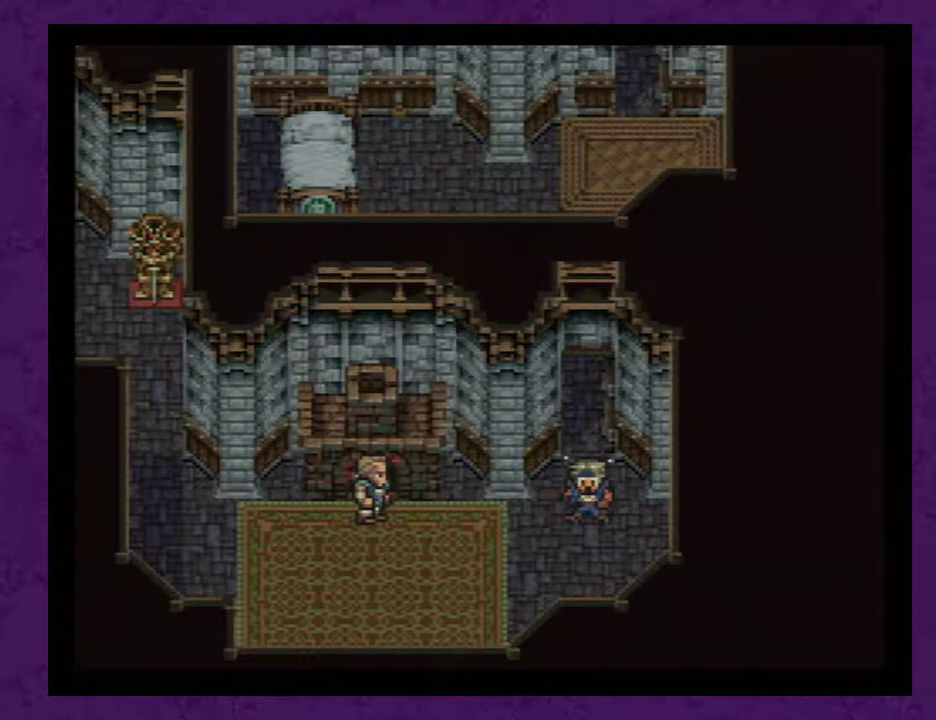
{"buttons": [], "events": [[67, "A", "down"], [150, "A", "up"], [183, "A", "down"], [283, "A", "up"], [367, "A", "down"], [433, "A", "up"]]}
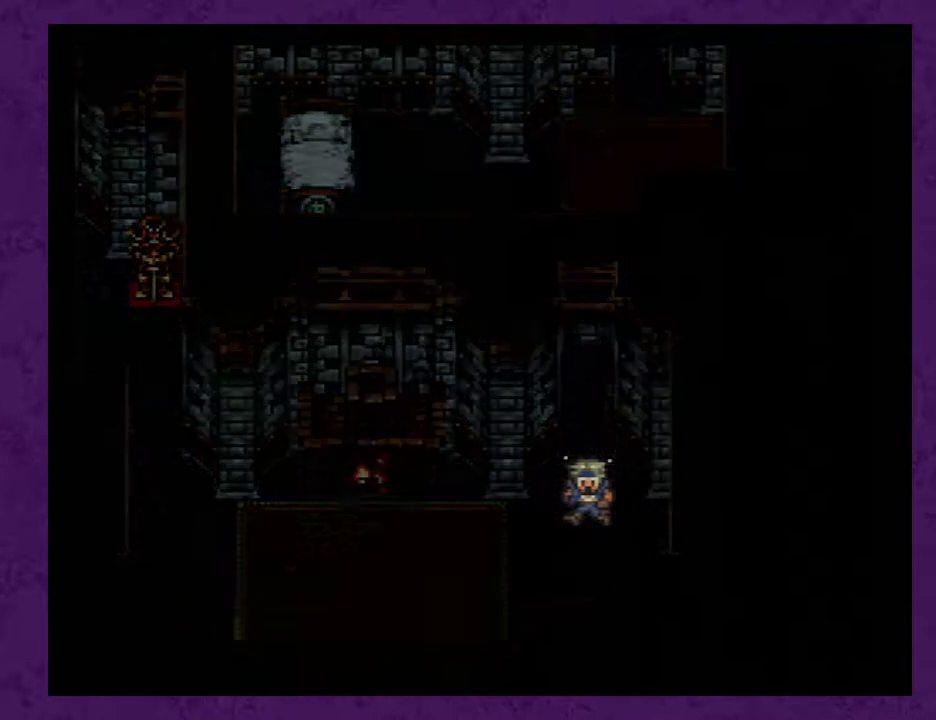
{"buttons": ["A"], "events": [[33, "A", "down"], [117, "A", "up"], [217, "A", "down"], [300, "A", "up"], [450, "A", "down"]]}
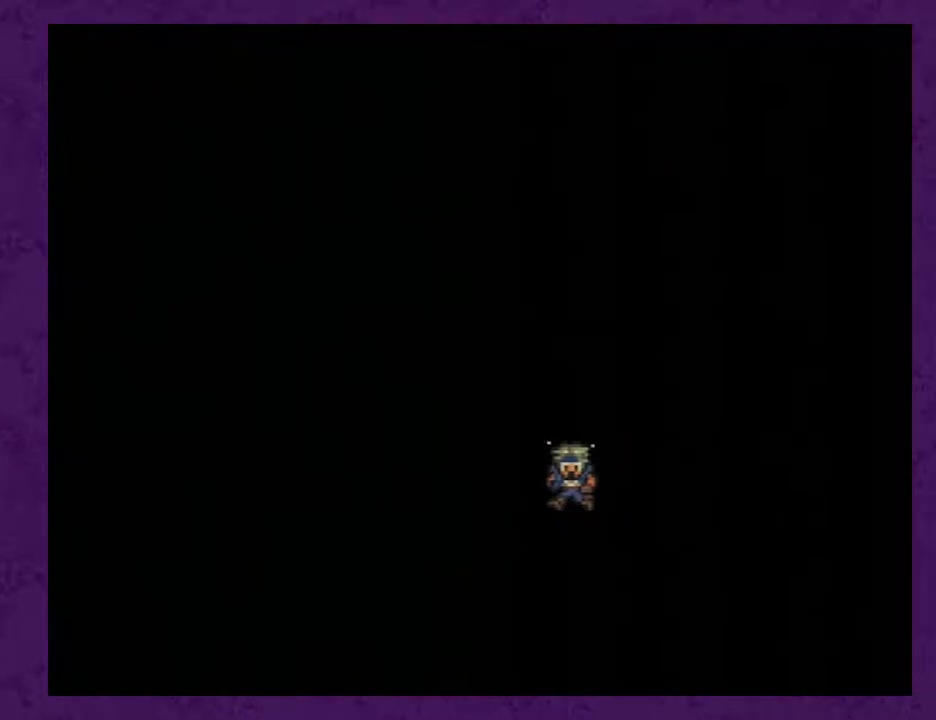
{"buttons": [], "events": [[133, "A", "up"], [233, "A", "down"], [267, "A", "up"], [383, "A", "down"], [450, "A", "up"]]}
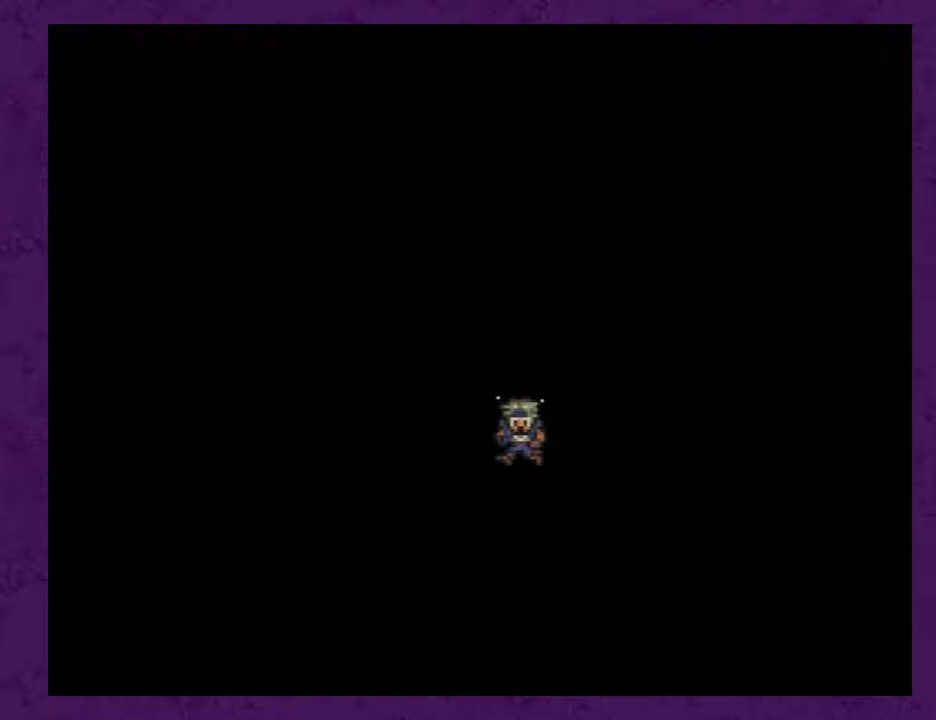
{"buttons": [], "events": [[50, "A", "down"], [100, "A", "up"], [167, "A", "down"], [267, "A", "up"], [317, "A", "down"], [450, "A", "up"]]}
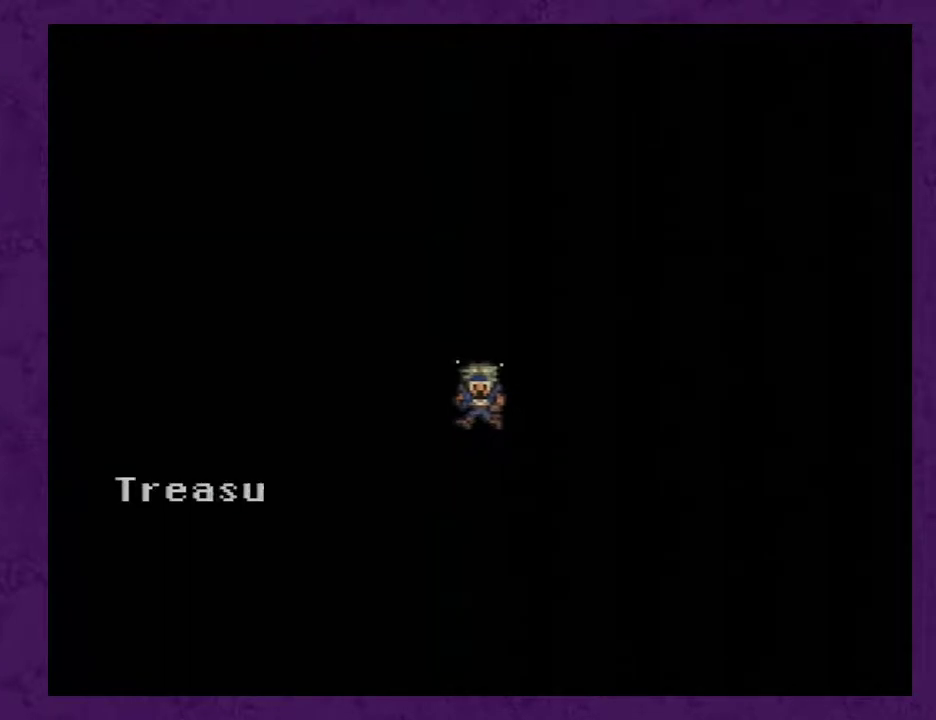
{"buttons": ["A"], "events": [[33, "A", "down"], [133, "A", "up"], [200, "A", "down"], [250, "A", "up"], [317, "A", "down"], [400, "A", "up"], [467, "A", "down"]]}
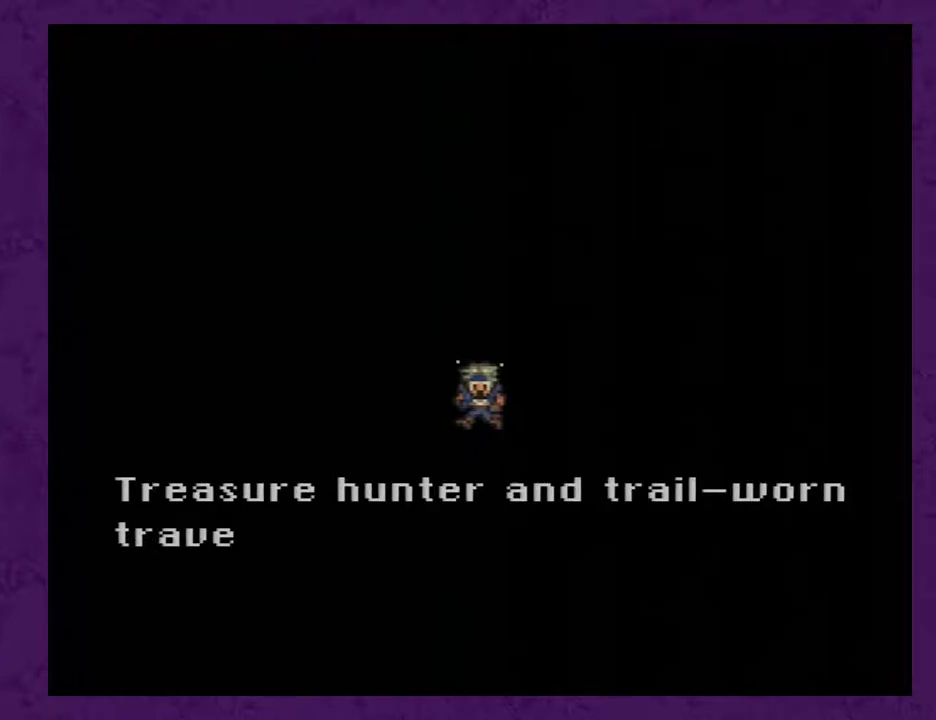
{"buttons": ["A"], "events": [[67, "A", "up"], [117, "A", "down"], [217, "A", "up"], [317, "A", "down"], [367, "A", "up"], [433, "A", "down"]]}
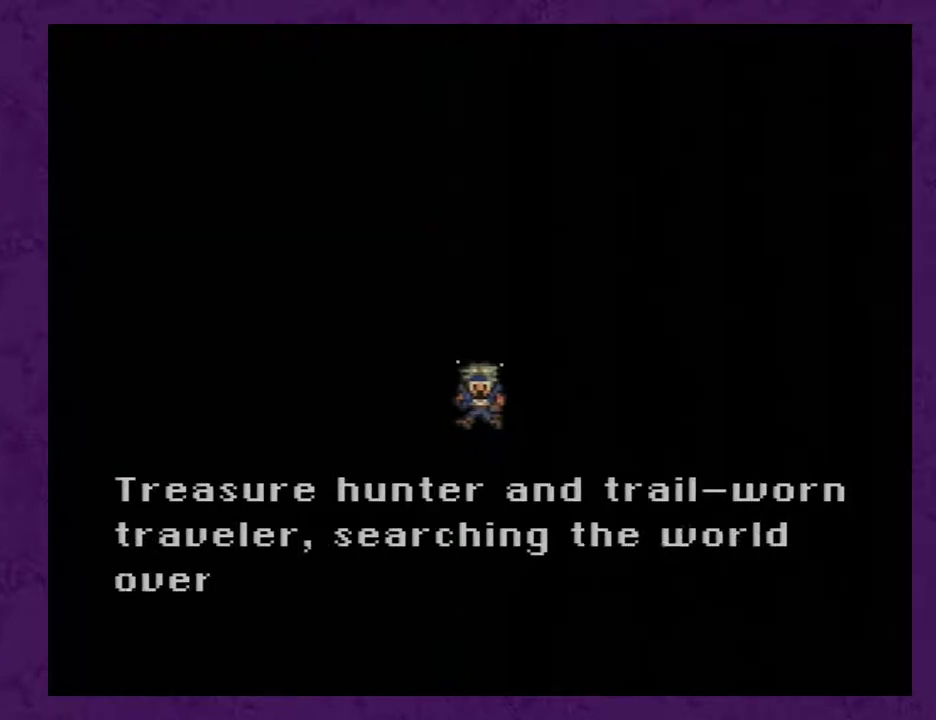
{"buttons": ["A"], "events": [[33, "A", "up"], [117, "A", "down"], [183, "A", "up"], [233, "A", "down"], [367, "A", "up"], [433, "A", "down"]]}
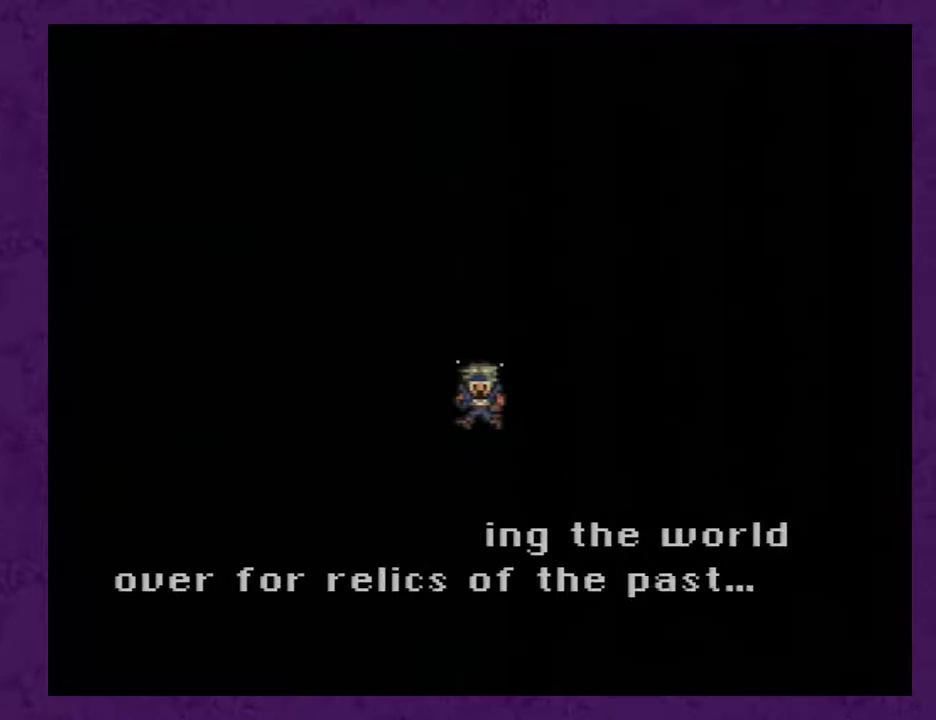
{"buttons": [], "events": [[17, "A", "up"], [83, "A", "down"], [167, "A", "up"], [233, "A", "down"], [300, "A", "up"], [400, "A", "down"], [450, "A", "up"]]}
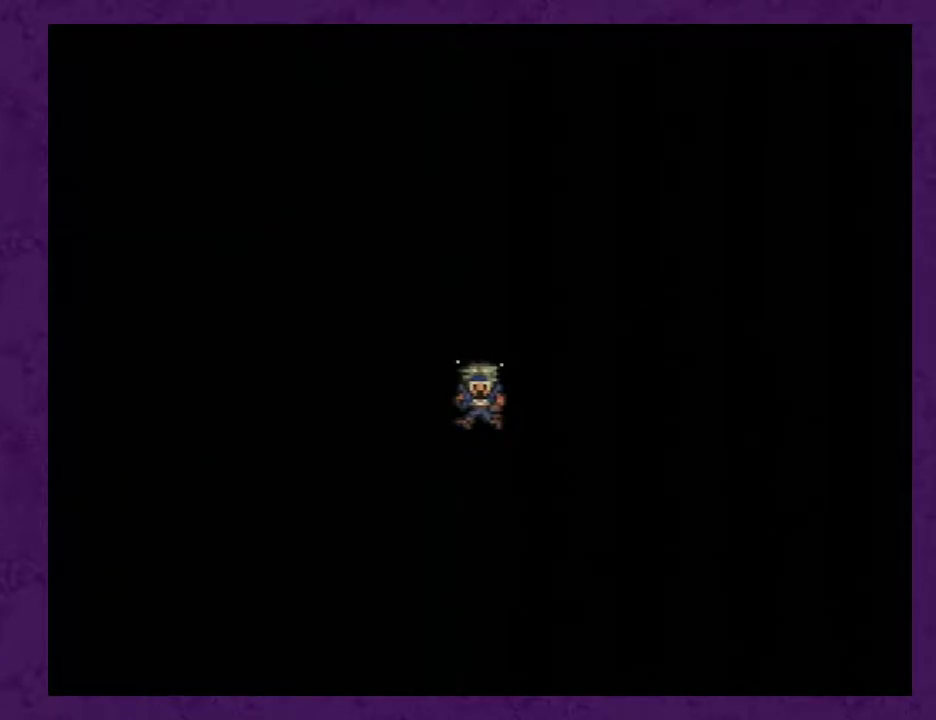
{"buttons": [], "events": [[17, "A", "down"], [117, "A", "up"], [167, "A", "down"], [300, "A", "up"], [367, "A", "down"], [450, "A", "up"]]}
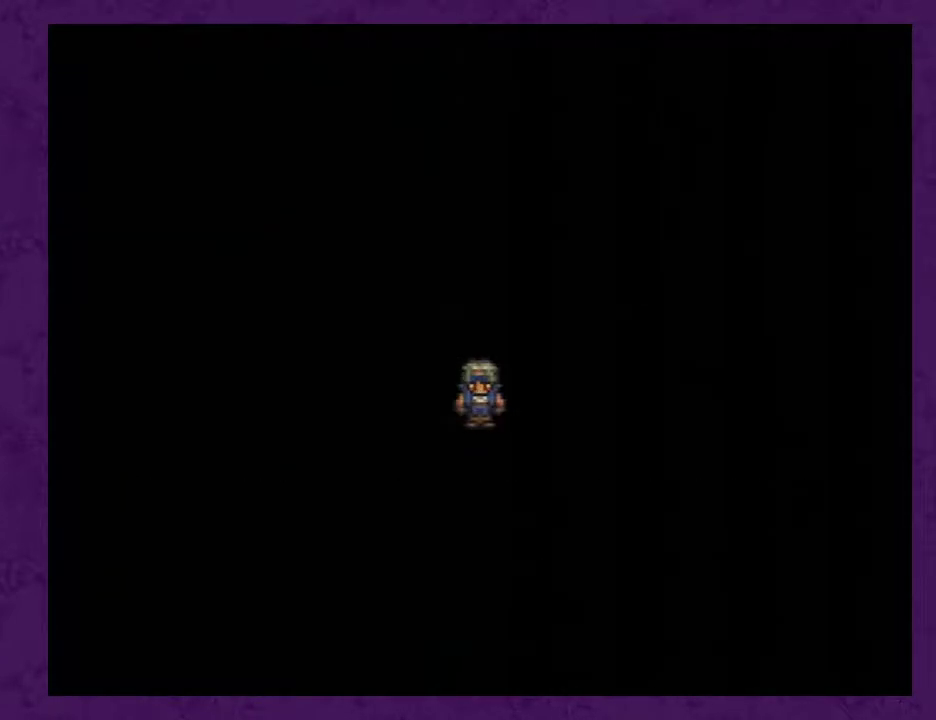
{"buttons": [], "events": [[17, "A", "down"], [117, "A", "up"], [200, "A", "down"], [300, "A", "up"], [400, "A", "down"], [450, "A", "up"]]}